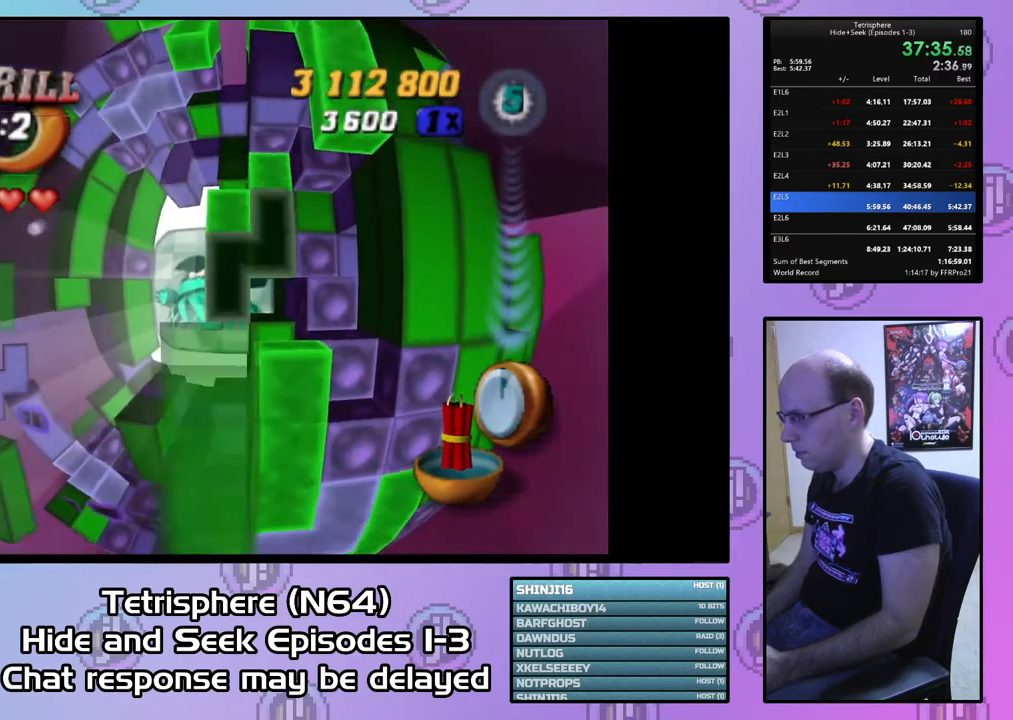
Gameplay with a controller (PlayStation layout); each line is a JSON object with the inputs held at the frame after it. "events" lists button and stick changes between this image and that frame as [ms after this image, input, new state], when the widget could be followed in between. Not read: left_stick.
{"buttons": [], "right_stick": "center", "events": [[33, "DPAD_LEFT", "down"], [467, "DPAD_DOWN", "up"], [467, "DPAD_LEFT", "up"]]}
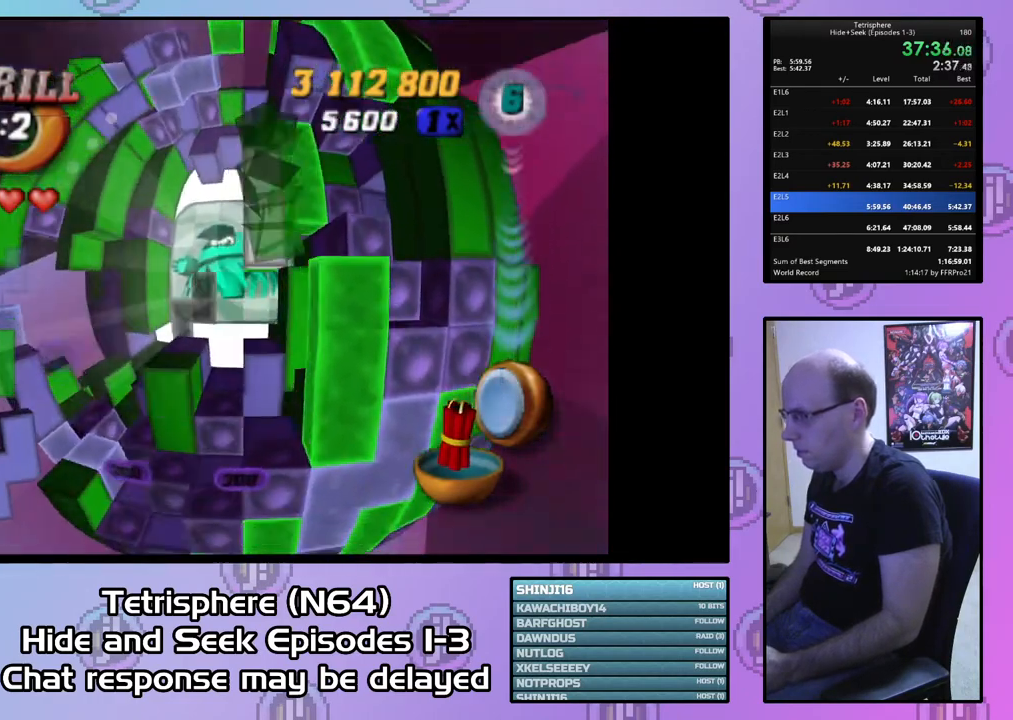
{"buttons": ["DPAD_UP", "DPAD_RIGHT"], "right_stick": "center", "events": [[200, "DPAD_RIGHT", "down"], [200, "DPAD_UP", "down"]]}
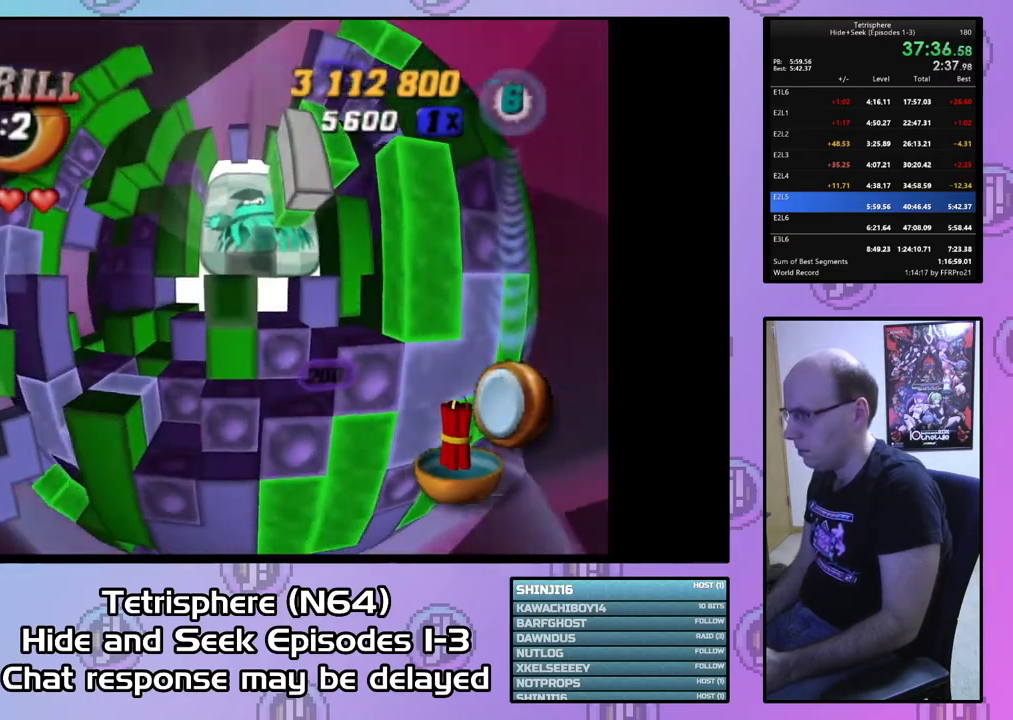
{"buttons": ["DPAD_UP"], "right_stick": "center", "events": [[200, "DPAD_RIGHT", "up"], [200, "DPAD_UP", "up"], [467, "DPAD_UP", "down"]]}
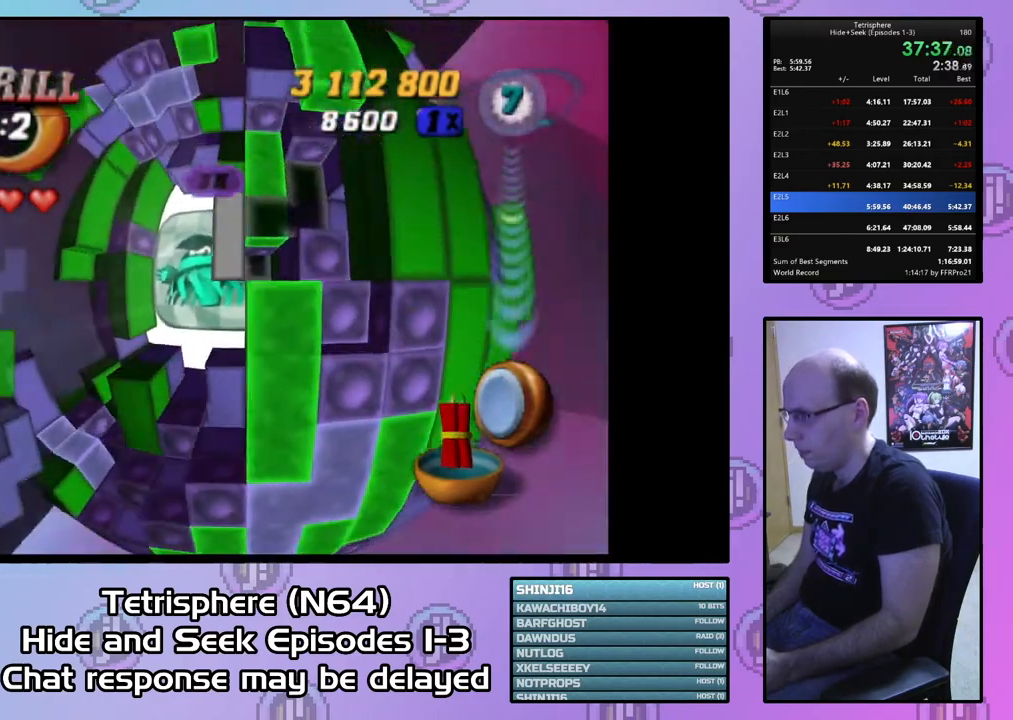
{"buttons": [], "right_stick": "center", "events": [[67, "DPAD_UP", "up"], [200, "DPAD_UP", "down"], [300, "DPAD_UP", "up"], [367, "DPAD_UP", "down"], [433, "DPAD_UP", "up"]]}
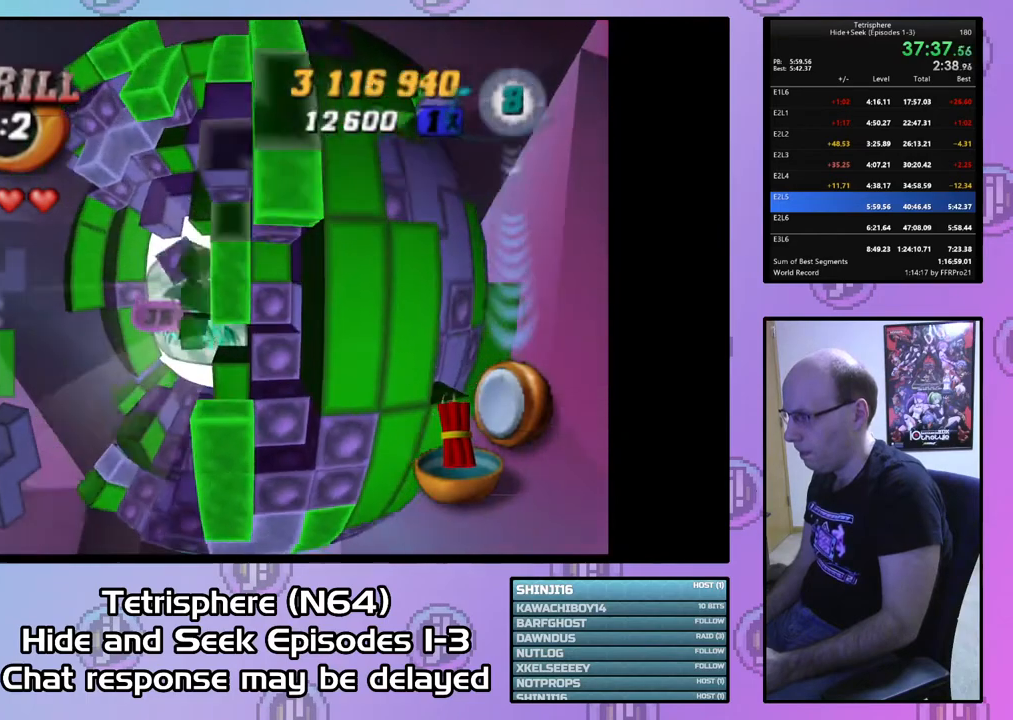
{"buttons": ["SQUARE", "DPAD_DOWN"], "right_stick": "center", "events": [[33, "DPAD_UP", "down"], [133, "DPAD_UP", "up"], [200, "DPAD_UP", "down"], [233, "DPAD_UP", "up"], [267, "SQUARE", "down"], [367, "DPAD_DOWN", "down"]]}
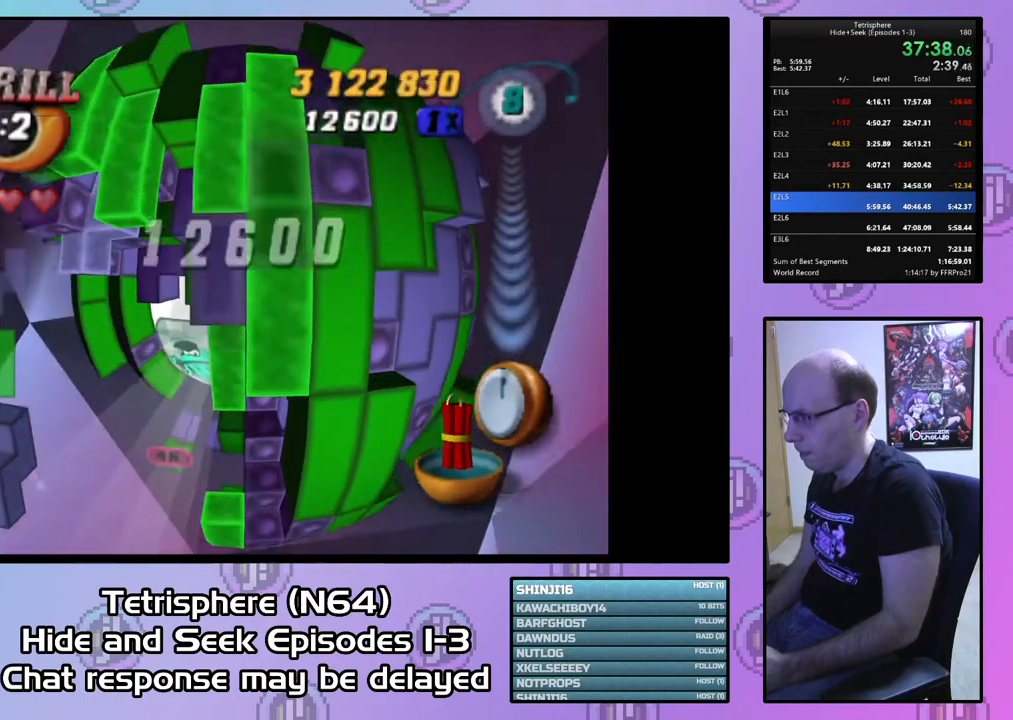
{"buttons": ["SQUARE"], "right_stick": "center", "events": [[67, "DPAD_LEFT", "down"], [133, "DPAD_DOWN", "up"], [167, "DPAD_DOWN", "down"], [433, "DPAD_DOWN", "up"], [433, "DPAD_LEFT", "up"]]}
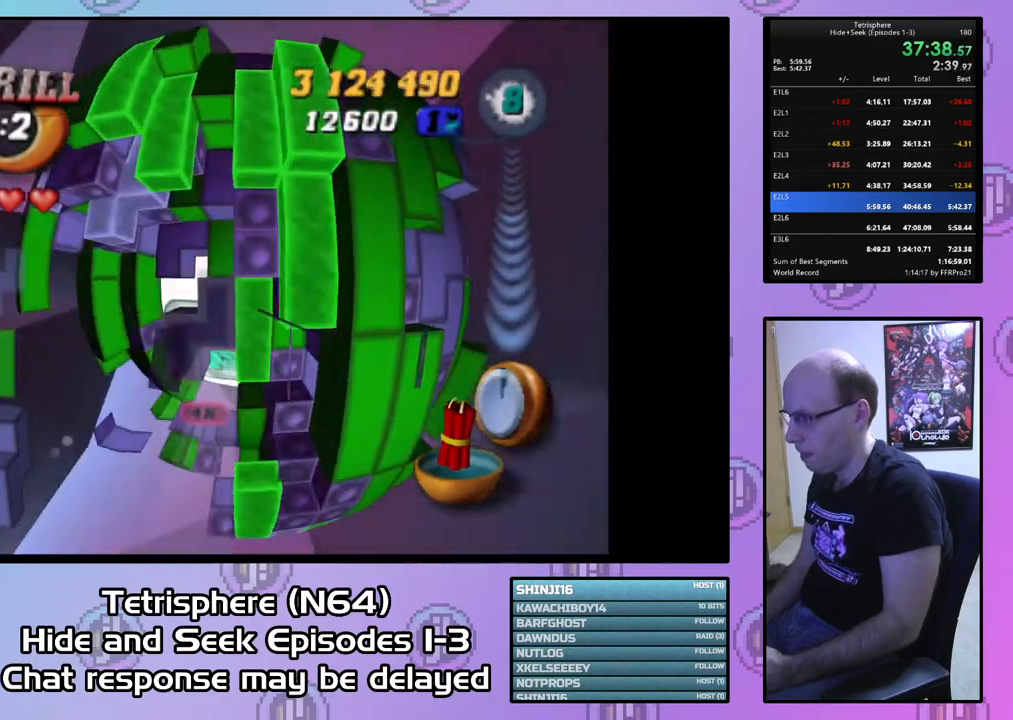
{"buttons": ["SQUARE"], "right_stick": "center", "events": [[133, "DPAD_UP", "down"], [233, "DPAD_UP", "up"], [400, "DPAD_LEFT", "down"], [433, "DPAD_LEFT", "up"]]}
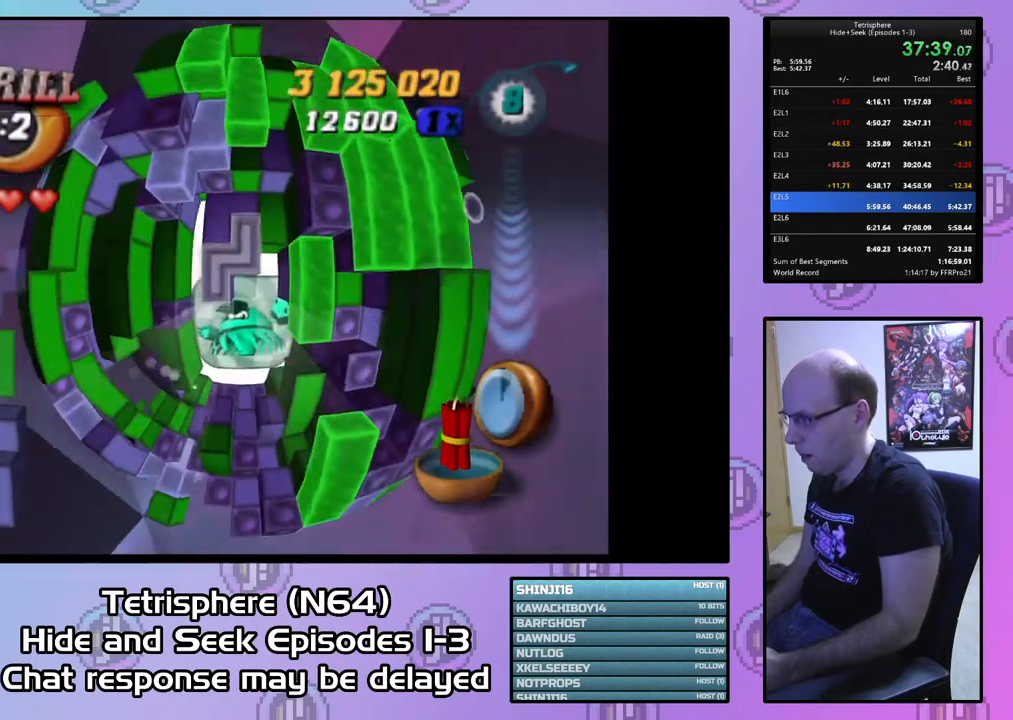
{"buttons": ["CIRCLE", "DPAD_RIGHT"], "right_stick": "center", "events": [[333, "SQUARE", "up"], [433, "CIRCLE", "down"], [500, "DPAD_RIGHT", "down"]]}
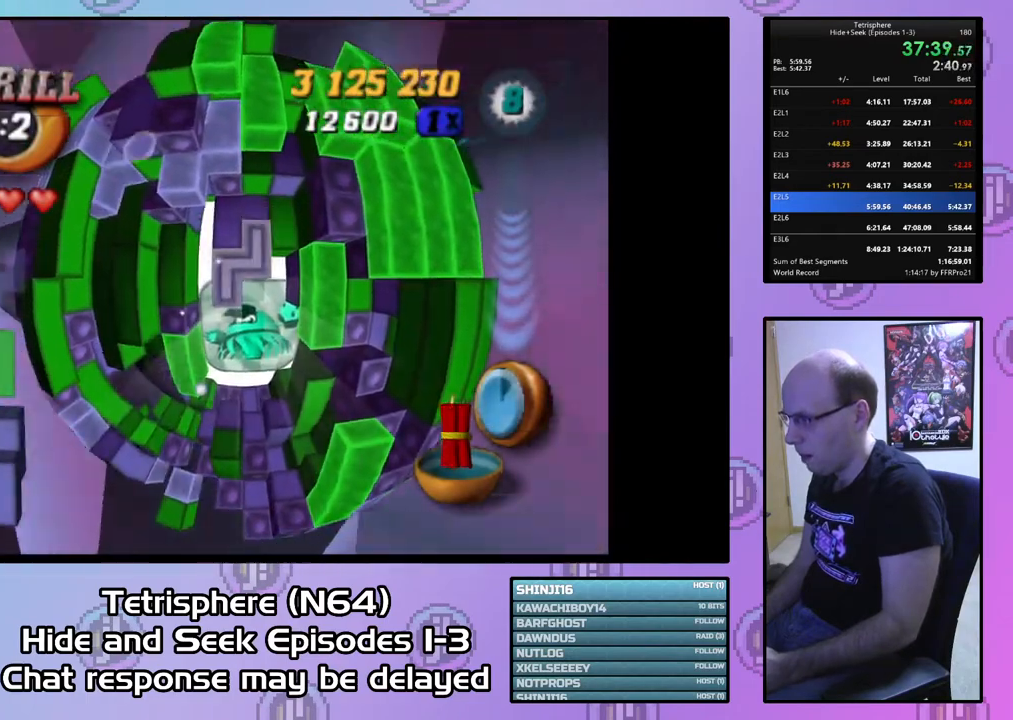
{"buttons": [], "right_stick": "center", "events": [[33, "CIRCLE", "up"], [67, "DPAD_RIGHT", "up"], [133, "DPAD_RIGHT", "down"], [200, "DPAD_RIGHT", "up"], [333, "DPAD_DOWN", "down"], [400, "DPAD_DOWN", "up"]]}
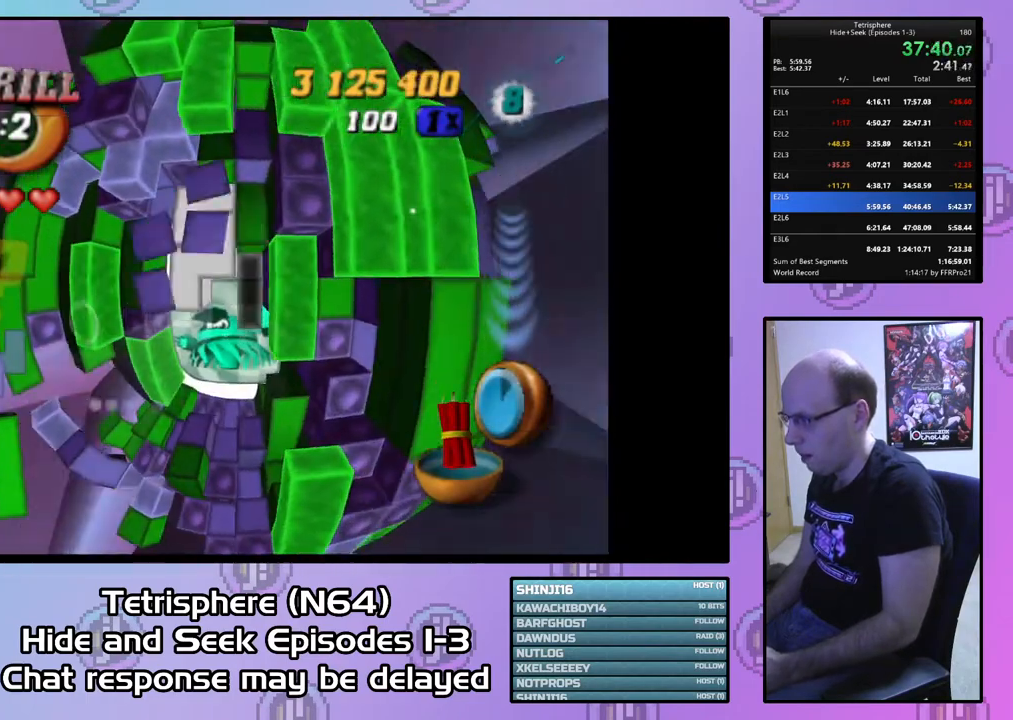
{"buttons": ["SQUARE"], "right_stick": "center", "events": [[67, "DPAD_RIGHT", "down"], [133, "DPAD_RIGHT", "up"], [233, "SQUARE", "down"], [333, "DPAD_LEFT", "down"], [433, "DPAD_LEFT", "up"]]}
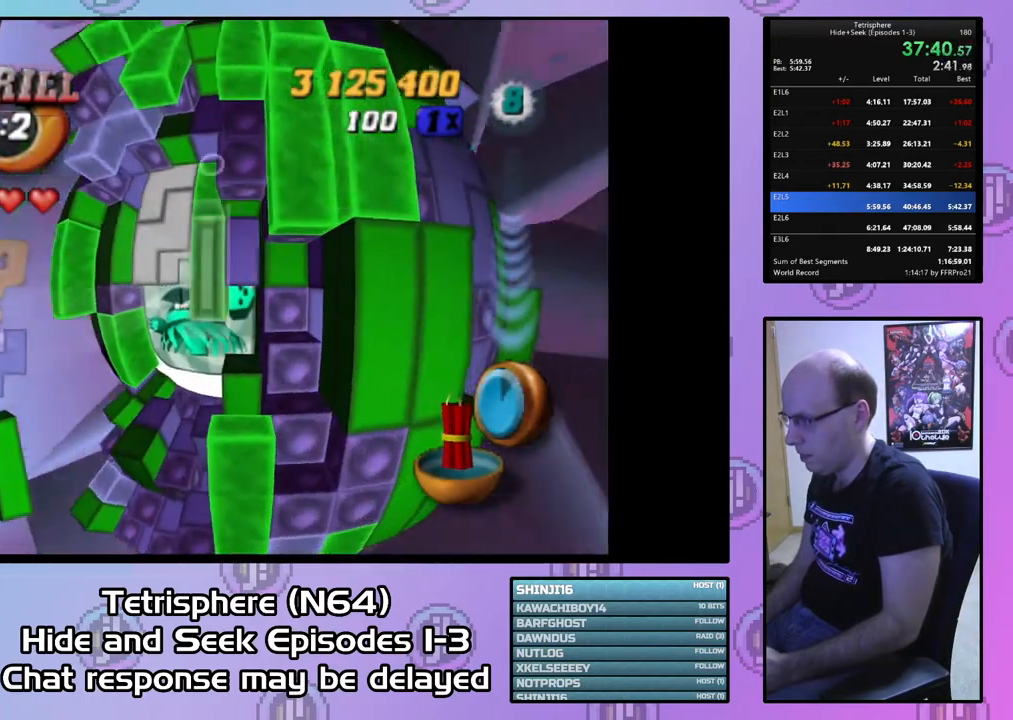
{"buttons": ["DPAD_DOWN"], "right_stick": "center", "events": [[33, "DPAD_DOWN", "down"], [133, "DPAD_DOWN", "up"], [333, "SQUARE", "up"], [433, "DPAD_DOWN", "down"]]}
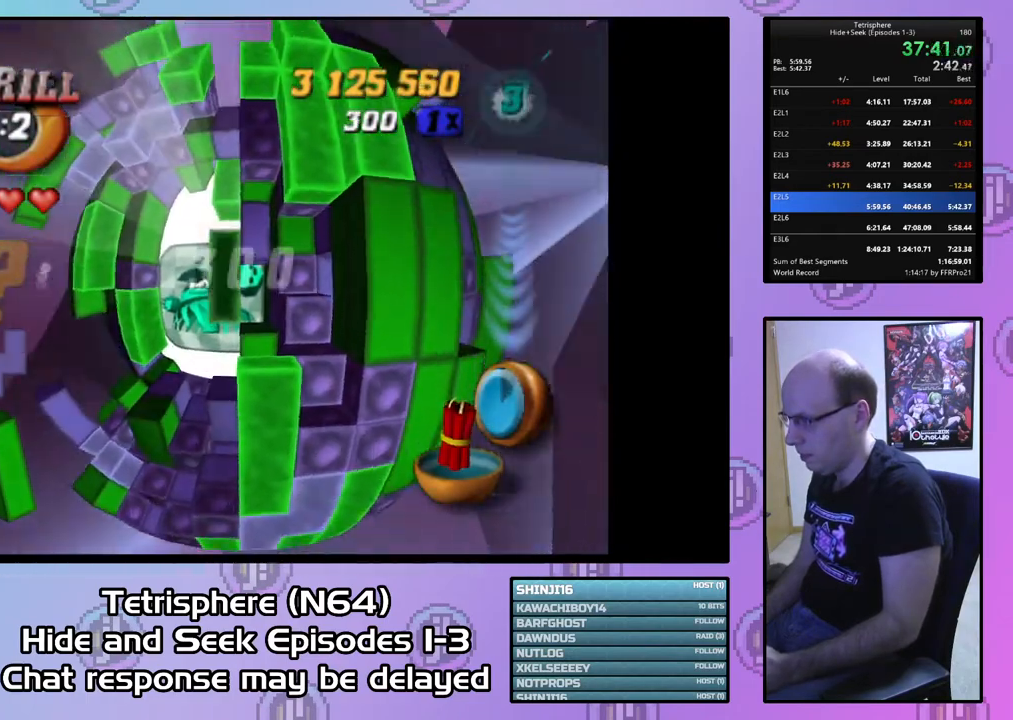
{"buttons": ["SQUARE", "DPAD_RIGHT"], "right_stick": "center", "events": [[67, "DPAD_DOWN", "up"], [100, "DPAD_DOWN", "down"], [333, "DPAD_DOWN", "up"], [433, "DPAD_RIGHT", "down"], [500, "SQUARE", "down"]]}
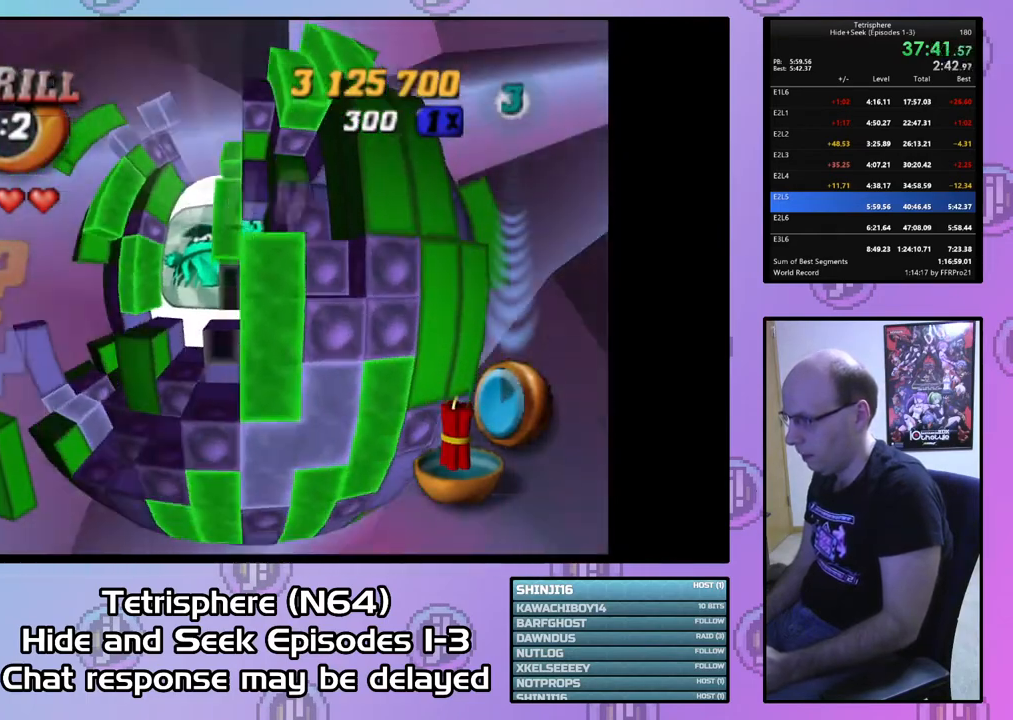
{"buttons": ["SQUARE", "DPAD_UP"], "right_stick": "center", "events": [[33, "DPAD_RIGHT", "up"], [300, "DPAD_LEFT", "down"], [400, "DPAD_LEFT", "up"], [400, "DPAD_UP", "down"]]}
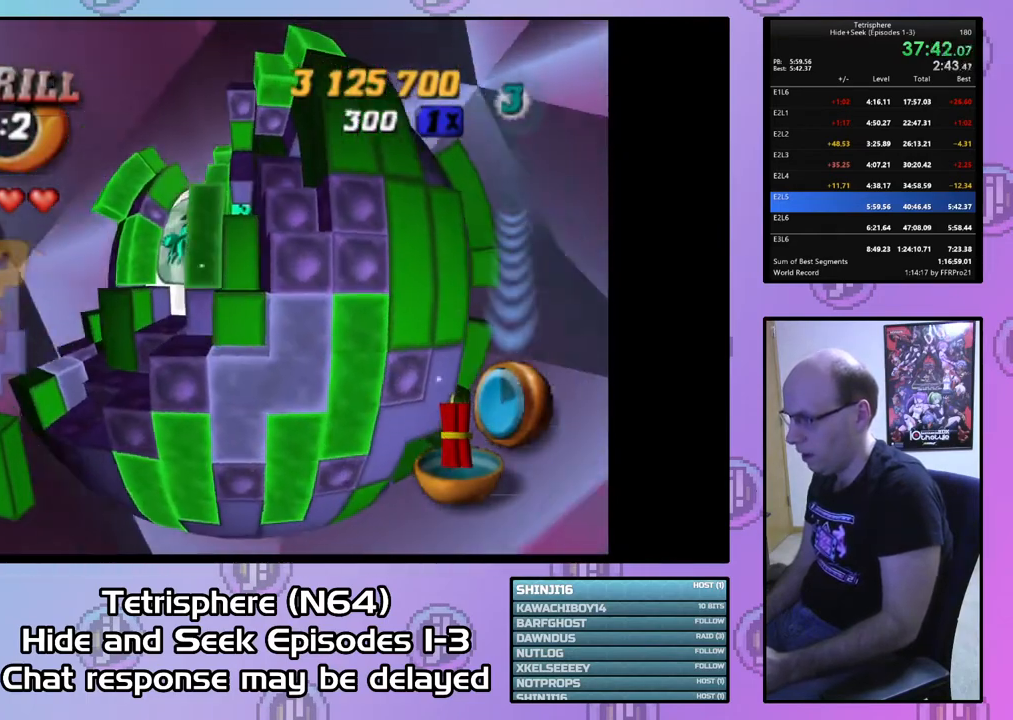
{"buttons": ["SQUARE", "DPAD_UP"], "right_stick": "center", "events": [[167, "DPAD_UP", "up"], [300, "DPAD_UP", "down"], [400, "DPAD_UP", "up"], [500, "DPAD_UP", "down"]]}
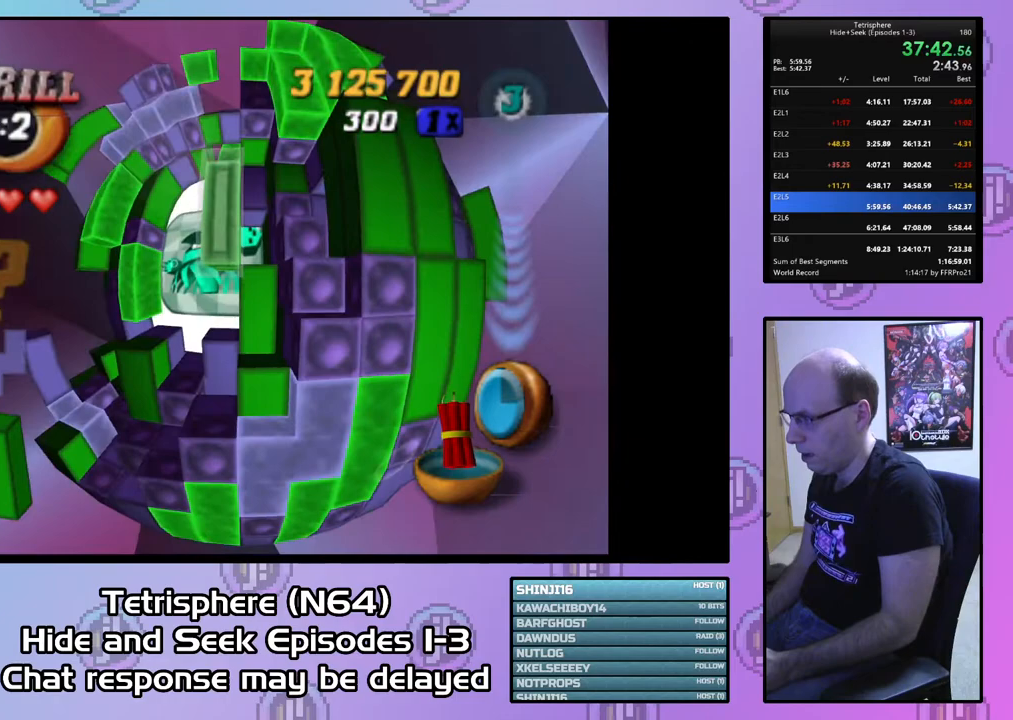
{"buttons": ["DPAD_DOWN"], "right_stick": "center", "events": [[67, "DPAD_UP", "up"], [133, "SQUARE", "up"], [433, "DPAD_DOWN", "down"]]}
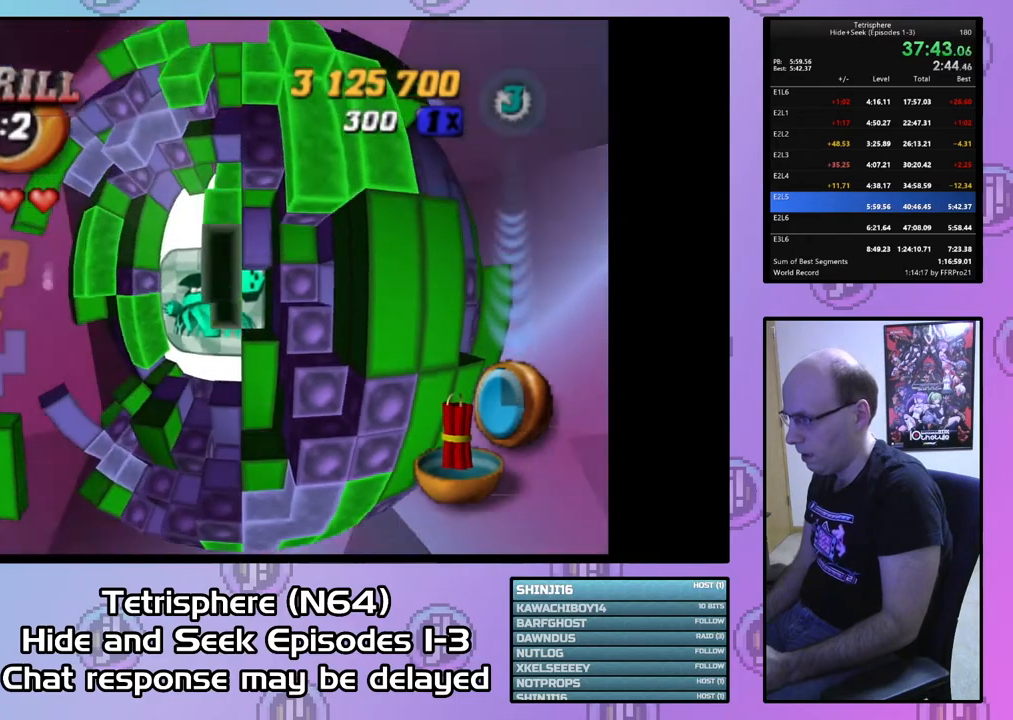
{"buttons": [], "right_stick": "center", "events": [[67, "DPAD_DOWN", "up"], [167, "DPAD_DOWN", "down"], [300, "DPAD_DOWN", "up"], [367, "DPAD_DOWN", "down"], [467, "DPAD_DOWN", "up"]]}
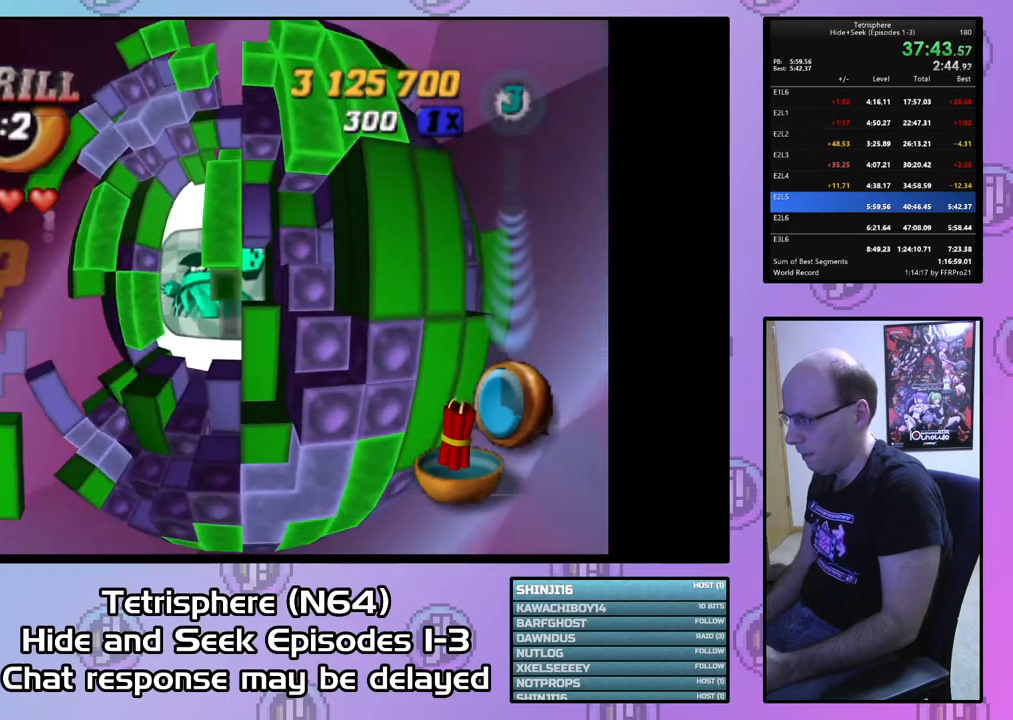
{"buttons": ["SQUARE", "DPAD_UP"], "right_stick": "center", "events": [[100, "DPAD_RIGHT", "down"], [200, "DPAD_RIGHT", "up"], [300, "DPAD_DOWN", "down"], [367, "DPAD_DOWN", "up"], [400, "SQUARE", "down"], [500, "DPAD_UP", "down"]]}
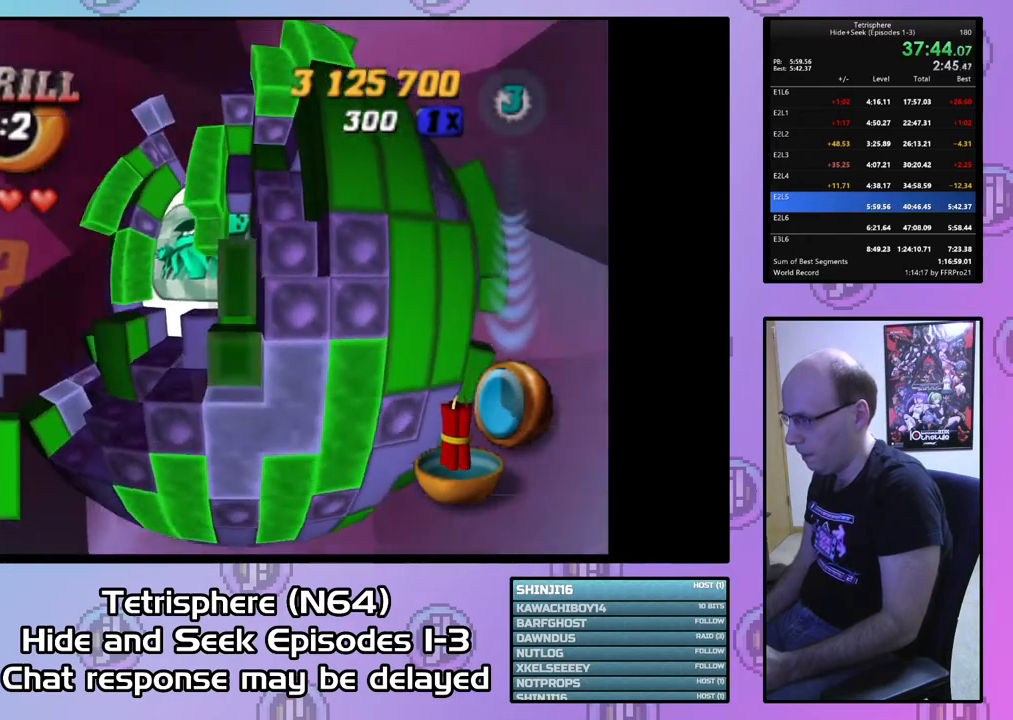
{"buttons": ["SQUARE"], "right_stick": "center", "events": [[67, "DPAD_LEFT", "down"], [200, "DPAD_UP", "up"], [467, "DPAD_LEFT", "up"]]}
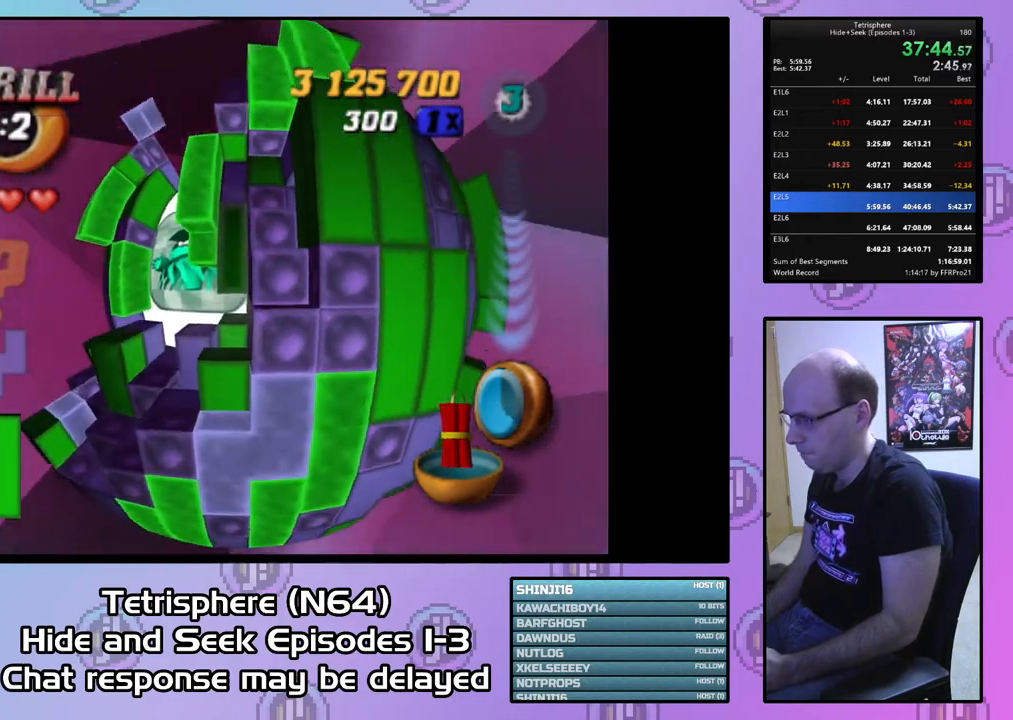
{"buttons": ["DPAD_UP"], "right_stick": "center", "events": [[267, "SQUARE", "up"], [300, "DPAD_LEFT", "down"], [367, "DPAD_LEFT", "up"], [467, "DPAD_UP", "down"]]}
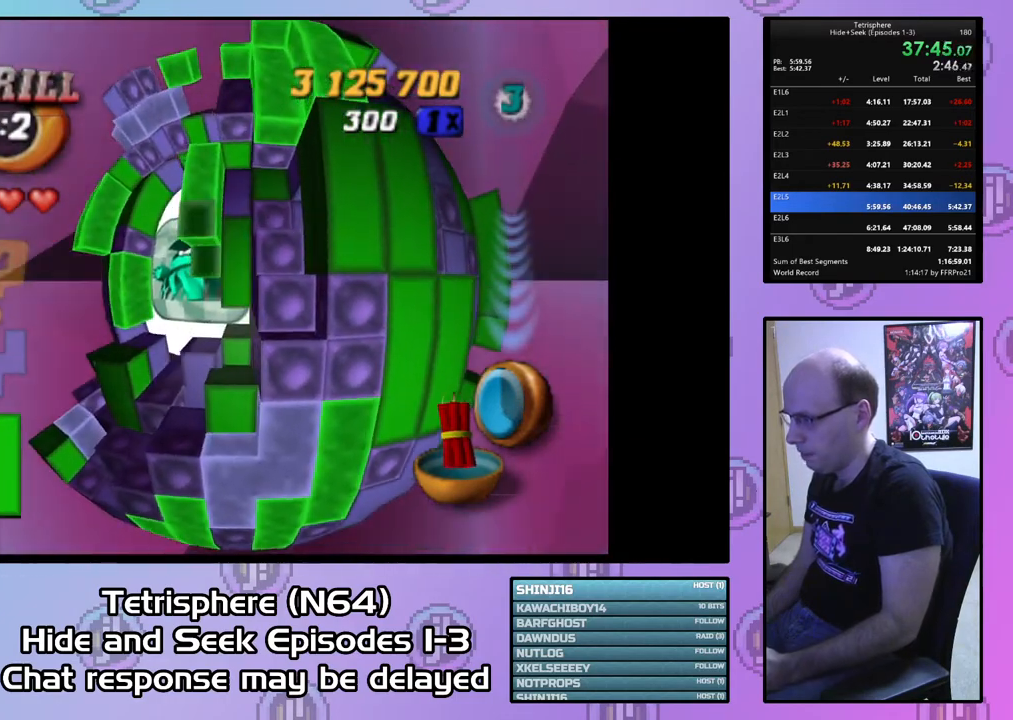
{"buttons": ["DPAD_UP"], "right_stick": "center", "events": [[67, "DPAD_UP", "up"], [167, "SQUARE", "down"], [267, "DPAD_DOWN", "down"], [367, "DPAD_DOWN", "up"], [467, "SQUARE", "up"], [500, "DPAD_UP", "down"]]}
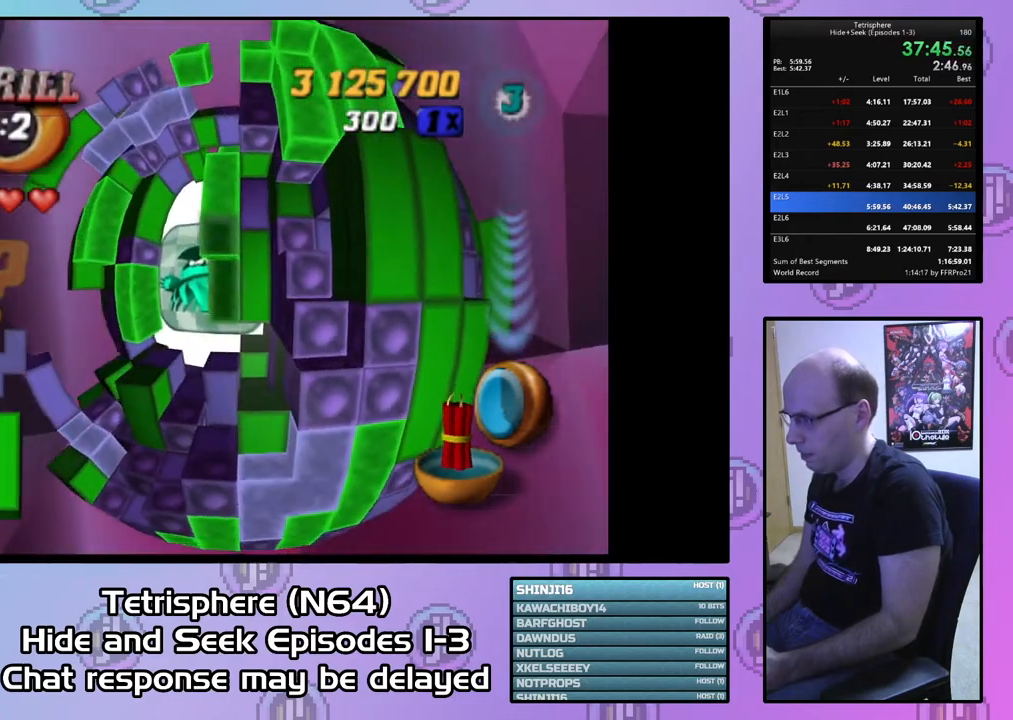
{"buttons": ["SQUARE"], "right_stick": "center", "events": [[100, "DPAD_UP", "up"], [167, "DPAD_UP", "down"], [267, "DPAD_UP", "up"], [300, "SQUARE", "down"], [367, "DPAD_DOWN", "down"], [467, "DPAD_DOWN", "up"]]}
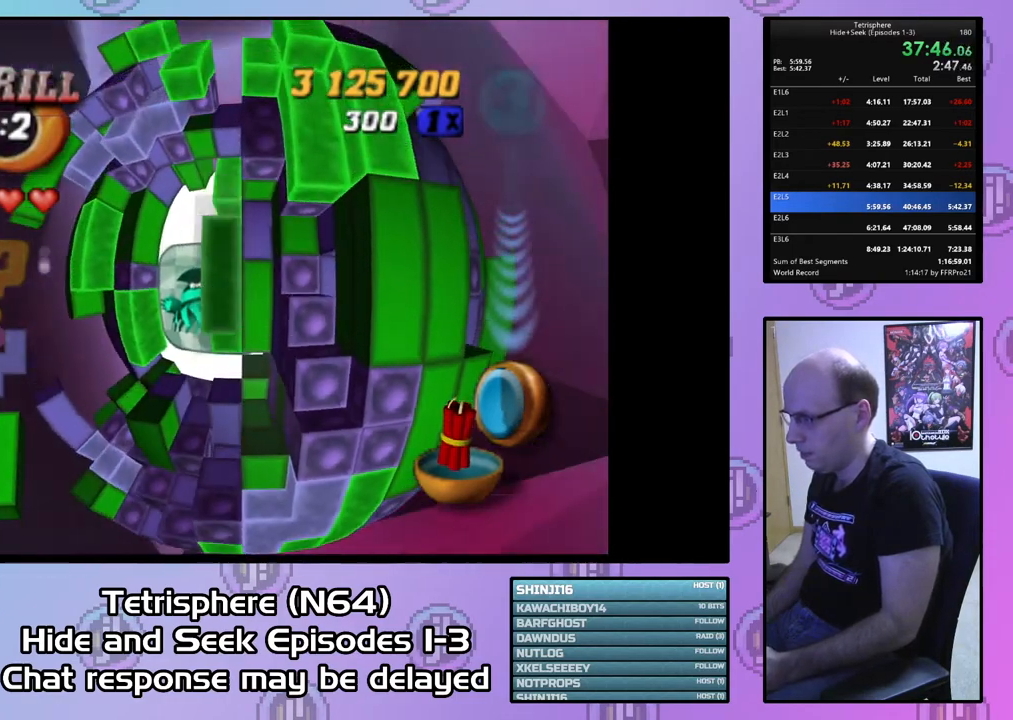
{"buttons": ["DPAD_UP"], "right_stick": "center", "events": [[33, "DPAD_DOWN", "down"], [100, "DPAD_DOWN", "up"], [167, "SQUARE", "up"], [267, "CIRCLE", "down"], [300, "DPAD_UP", "down"], [333, "CIRCLE", "up"], [400, "DPAD_UP", "up"], [467, "DPAD_UP", "down"]]}
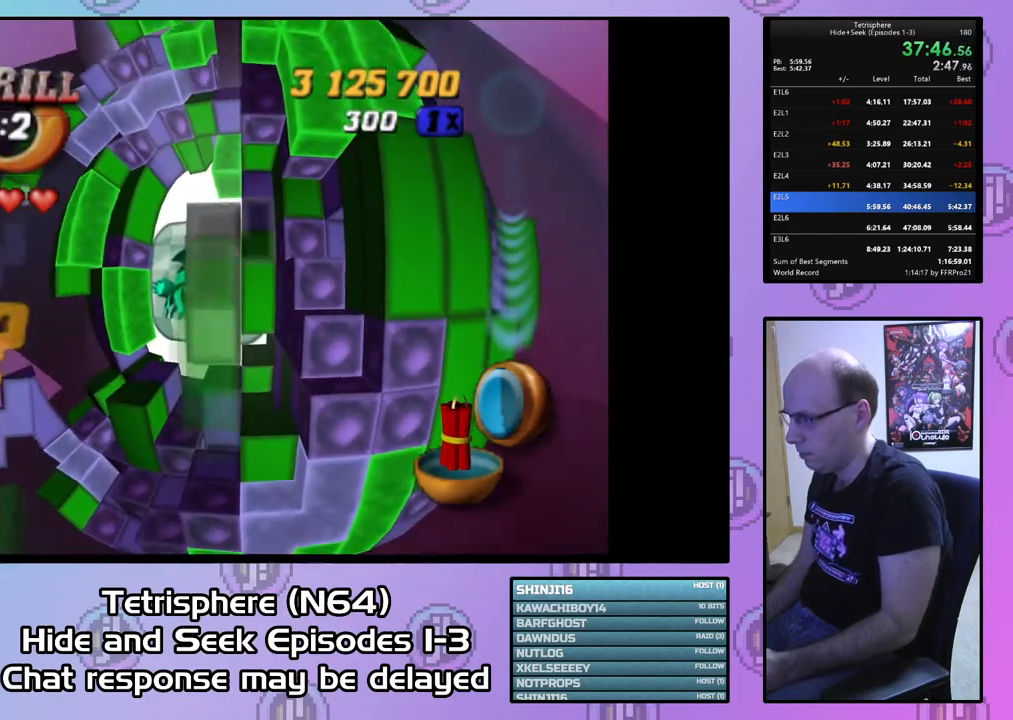
{"buttons": [], "right_stick": "center", "events": [[100, "DPAD_UP", "up"], [167, "DPAD_UP", "down"], [233, "DPAD_UP", "up"], [333, "DPAD_RIGHT", "down"], [433, "DPAD_RIGHT", "up"]]}
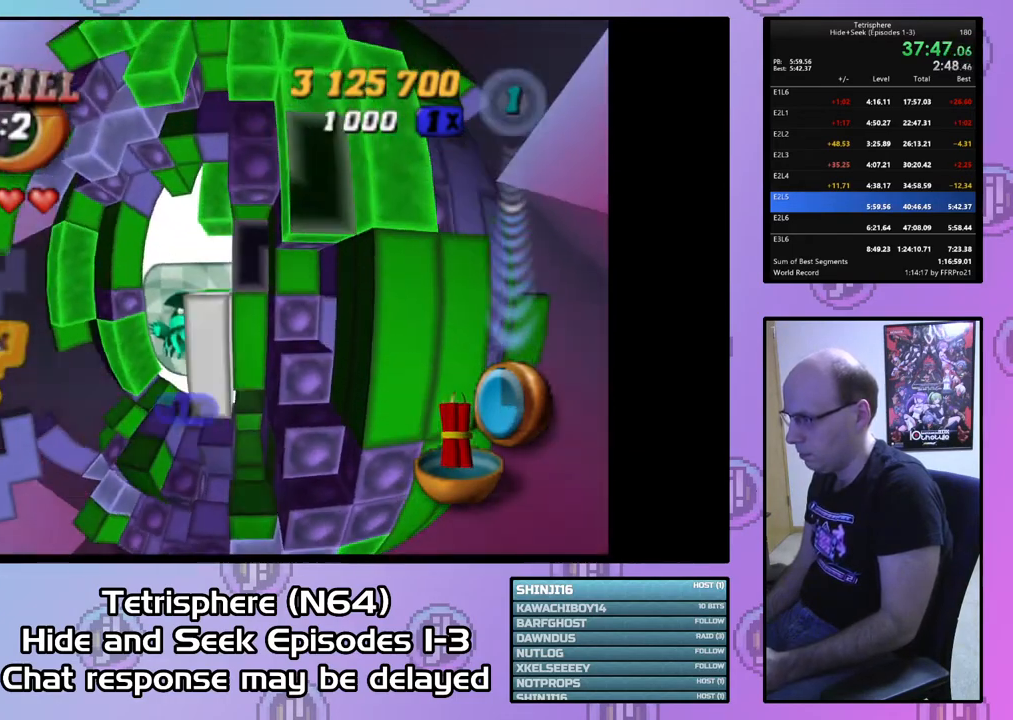
{"buttons": ["SQUARE", "DPAD_LEFT"], "right_stick": "center", "events": [[100, "SQUARE", "down"], [200, "DPAD_DOWN", "down"], [200, "DPAD_LEFT", "down"], [400, "DPAD_DOWN", "up"]]}
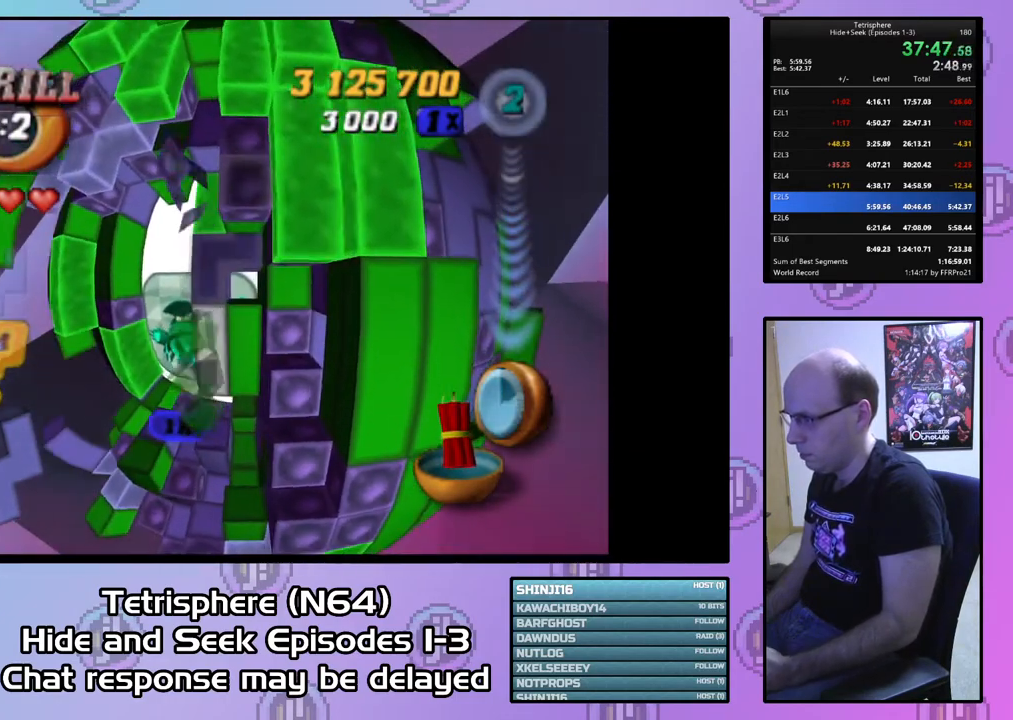
{"buttons": ["SQUARE", "DPAD_DOWN", "DPAD_LEFT"], "right_stick": "center", "events": [[33, "DPAD_UP", "down"], [300, "DPAD_UP", "up"], [367, "DPAD_DOWN", "down"], [400, "DPAD_LEFT", "up"], [467, "DPAD_LEFT", "down"]]}
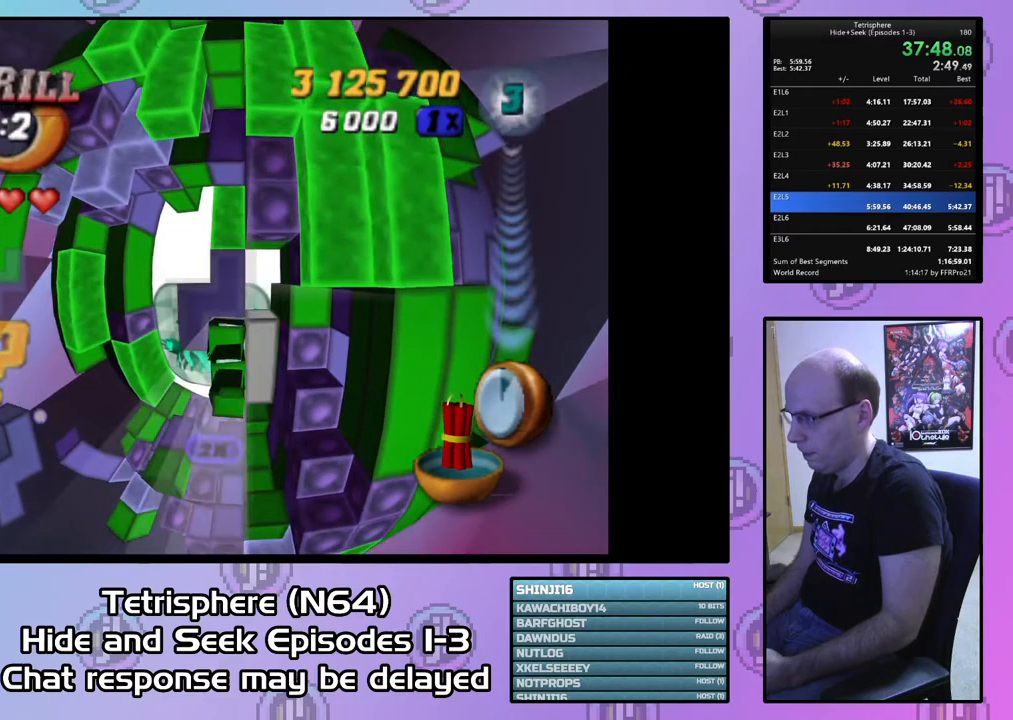
{"buttons": ["SQUARE", "DPAD_UP"], "right_stick": "center", "events": [[167, "DPAD_DOWN", "up"], [200, "DPAD_DOWN", "down"], [233, "DPAD_DOWN", "up"], [300, "DPAD_UP", "down"], [367, "DPAD_LEFT", "up"]]}
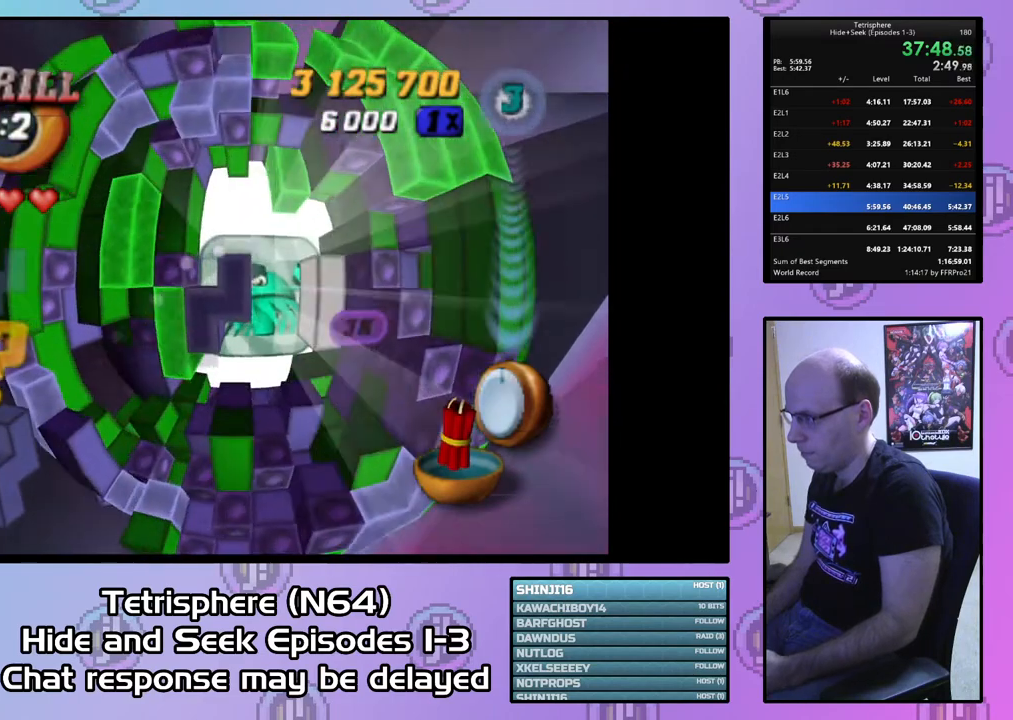
{"buttons": ["SQUARE", "DPAD_UP"], "right_stick": "center", "events": []}
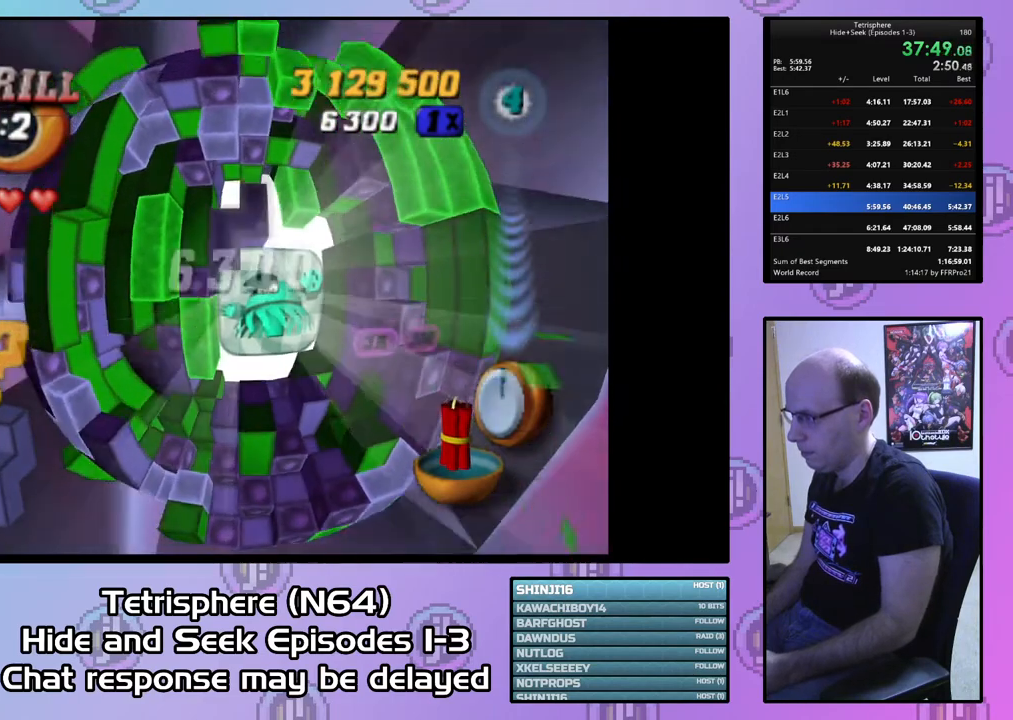
{"buttons": [], "right_stick": "center", "events": [[500, "DPAD_UP", "up"], [500, "SQUARE", "up"]]}
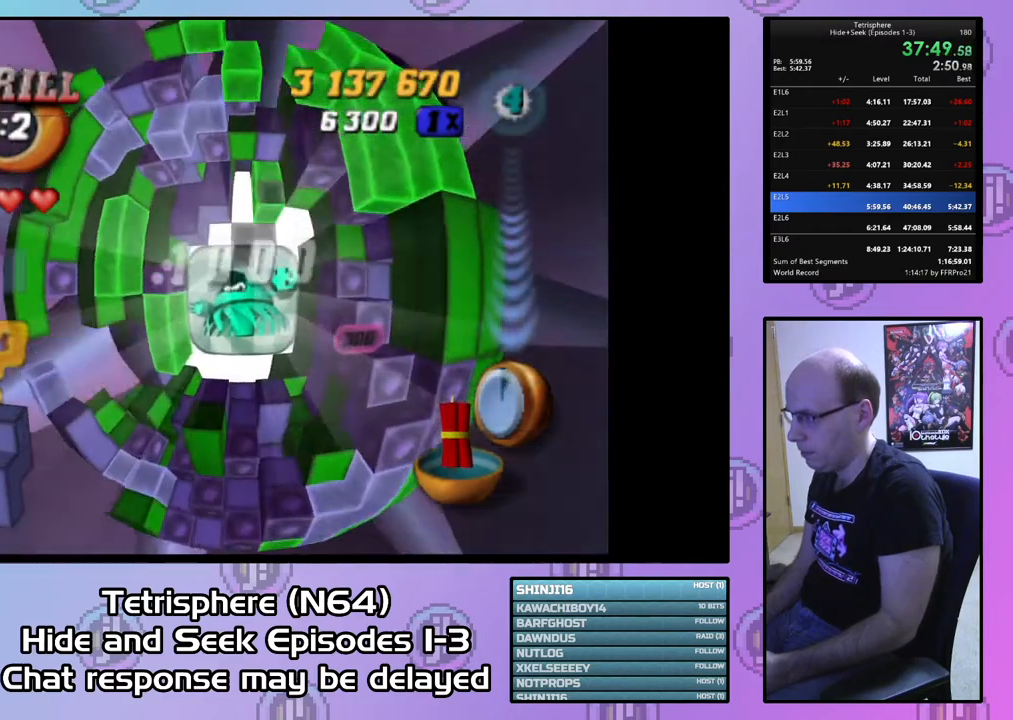
{"buttons": ["DPAD_DOWN"], "right_stick": "center", "events": [[100, "DPAD_UP", "down"], [133, "DPAD_RIGHT", "down"], [267, "DPAD_UP", "up"], [333, "DPAD_RIGHT", "up"], [433, "DPAD_DOWN", "down"]]}
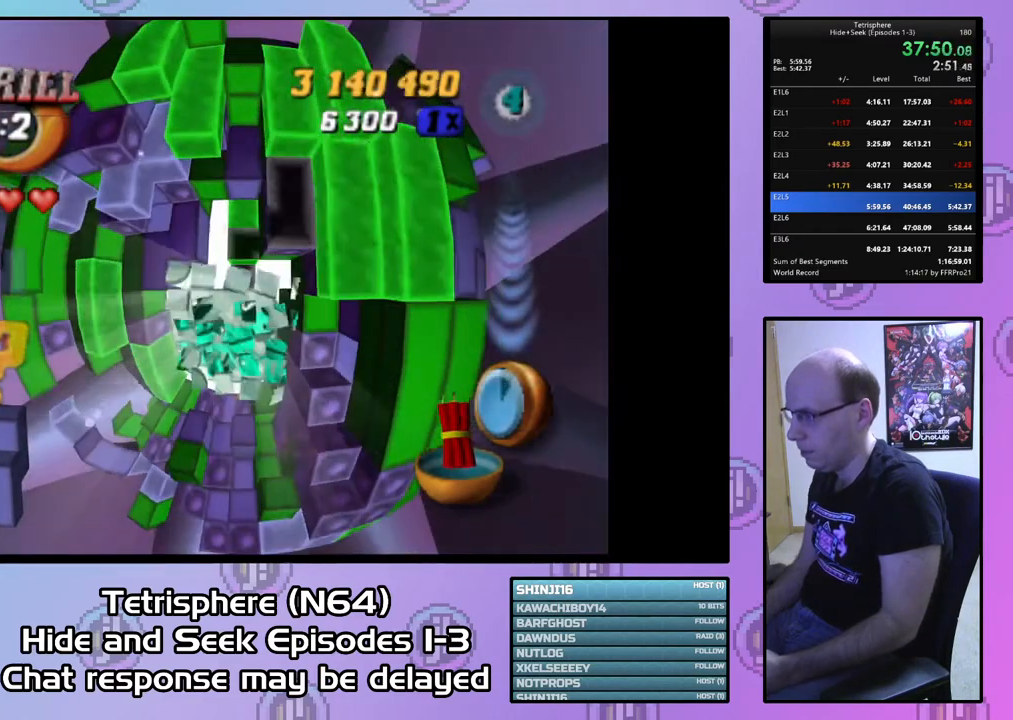
{"buttons": ["DPAD_LEFT"], "right_stick": "center", "events": [[333, "DPAD_LEFT", "down"], [400, "DPAD_DOWN", "up"]]}